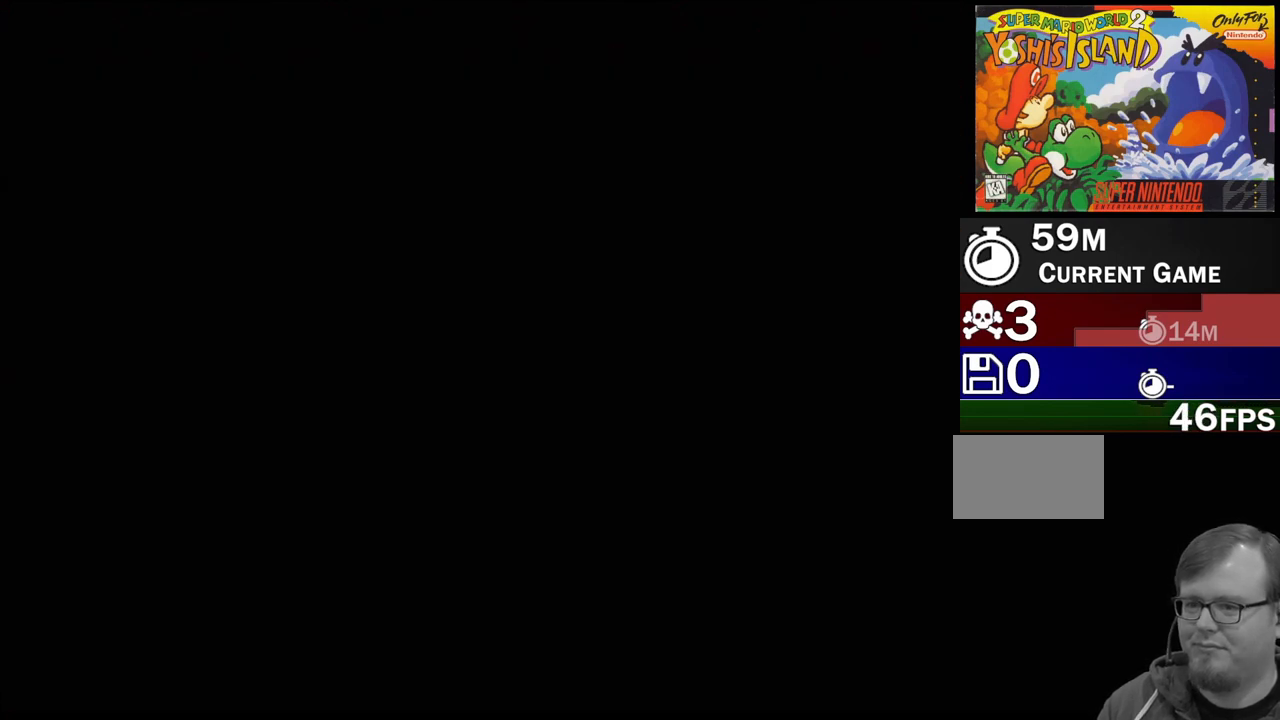
Gameplay with a controller (Nintendo layout); each line is a JSON object with the inputs held at the frame after it. "events" lists button and stick changes between this image and that frame as [ms after this image, input, new state], when the widget could be followed in between. Not read: L3 R3.
{"buttons": [], "events": []}
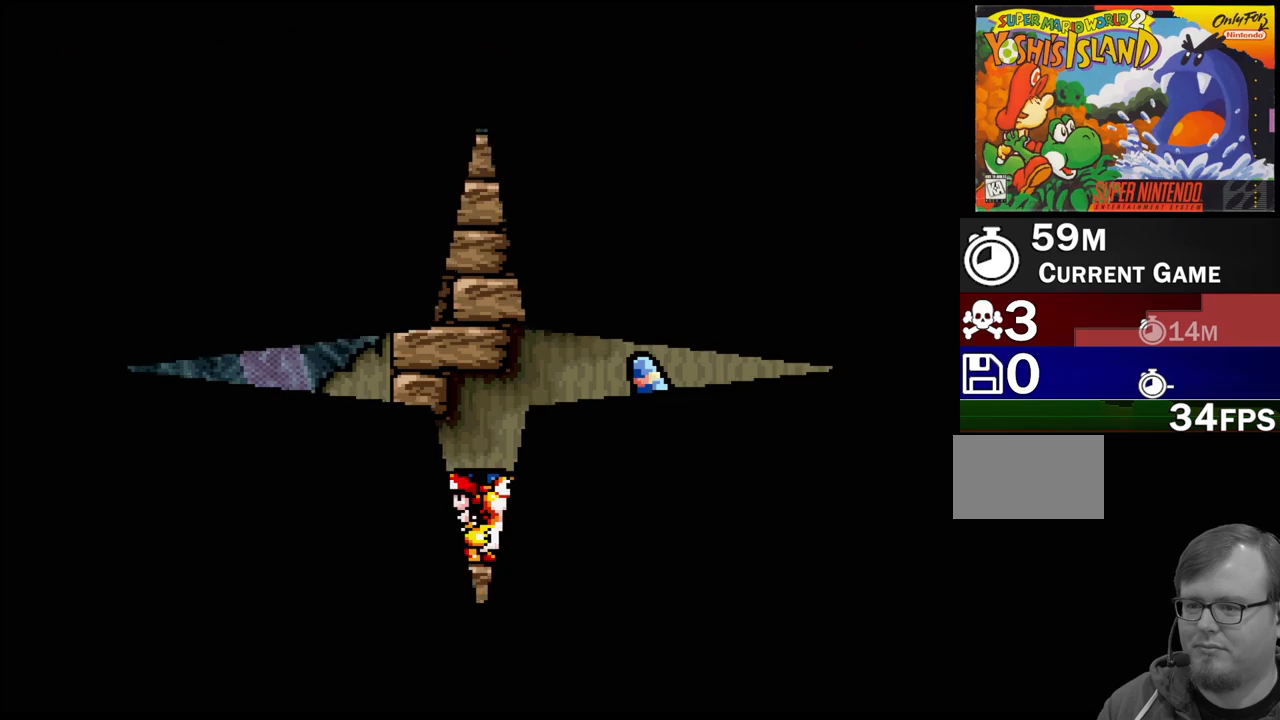
{"buttons": [], "events": []}
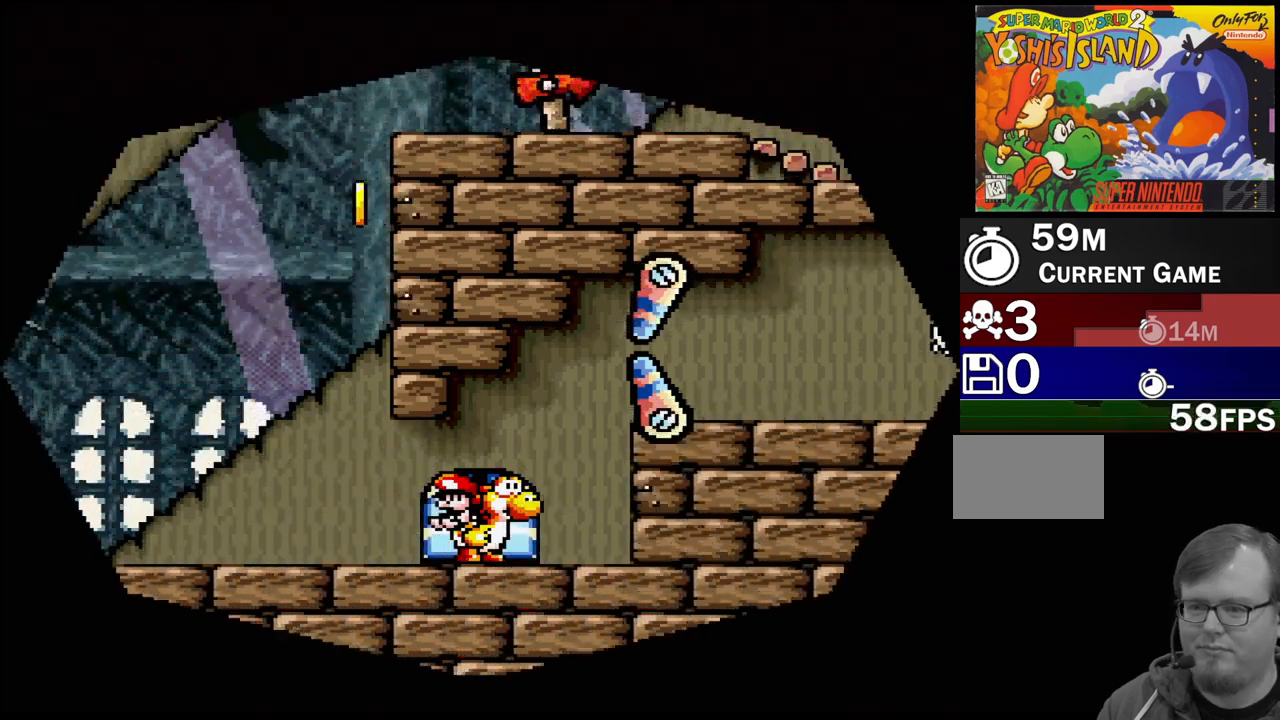
{"buttons": ["Y", "DPAD_LEFT"], "events": [[133, "DPAD_LEFT", "down"], [150, "Y", "down"]]}
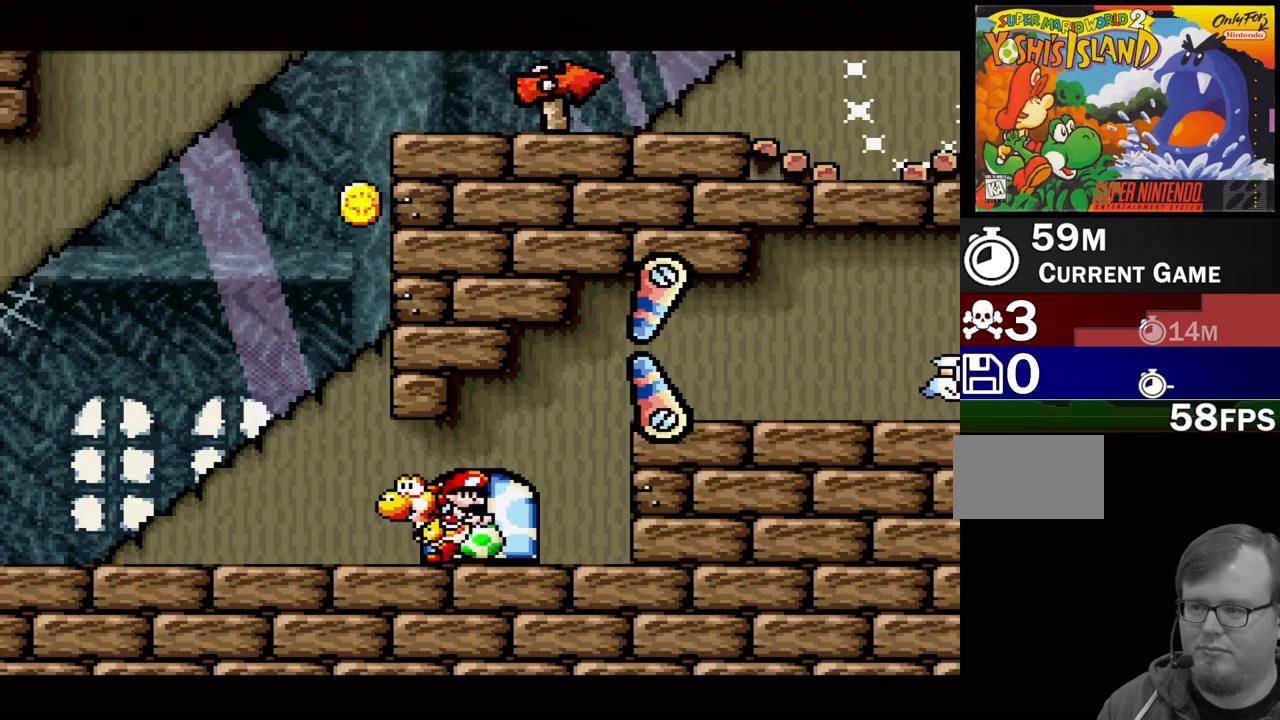
{"buttons": ["Y"], "events": [[483, "DPAD_LEFT", "up"]]}
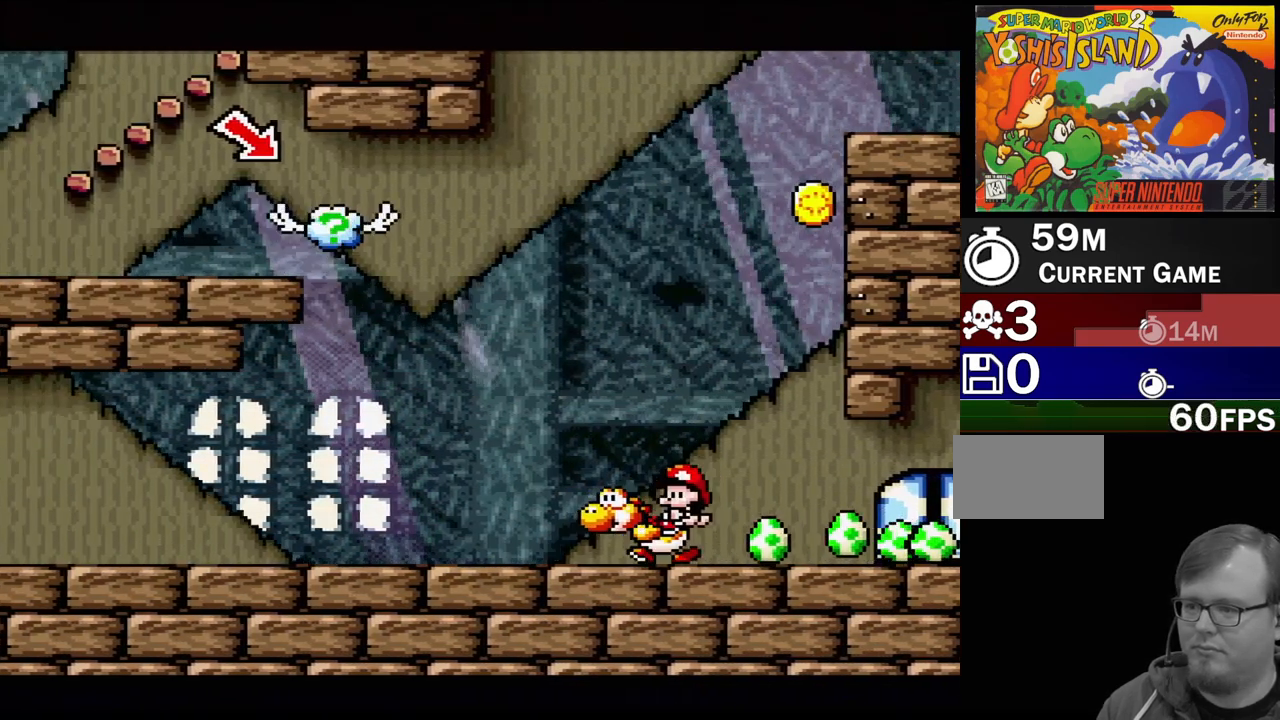
{"buttons": ["A"], "events": [[117, "DPAD_RIGHT", "down"], [217, "Y", "up"], [283, "DPAD_RIGHT", "up"], [317, "A", "down"], [367, "DPAD_LEFT", "down"], [483, "DPAD_LEFT", "up"]]}
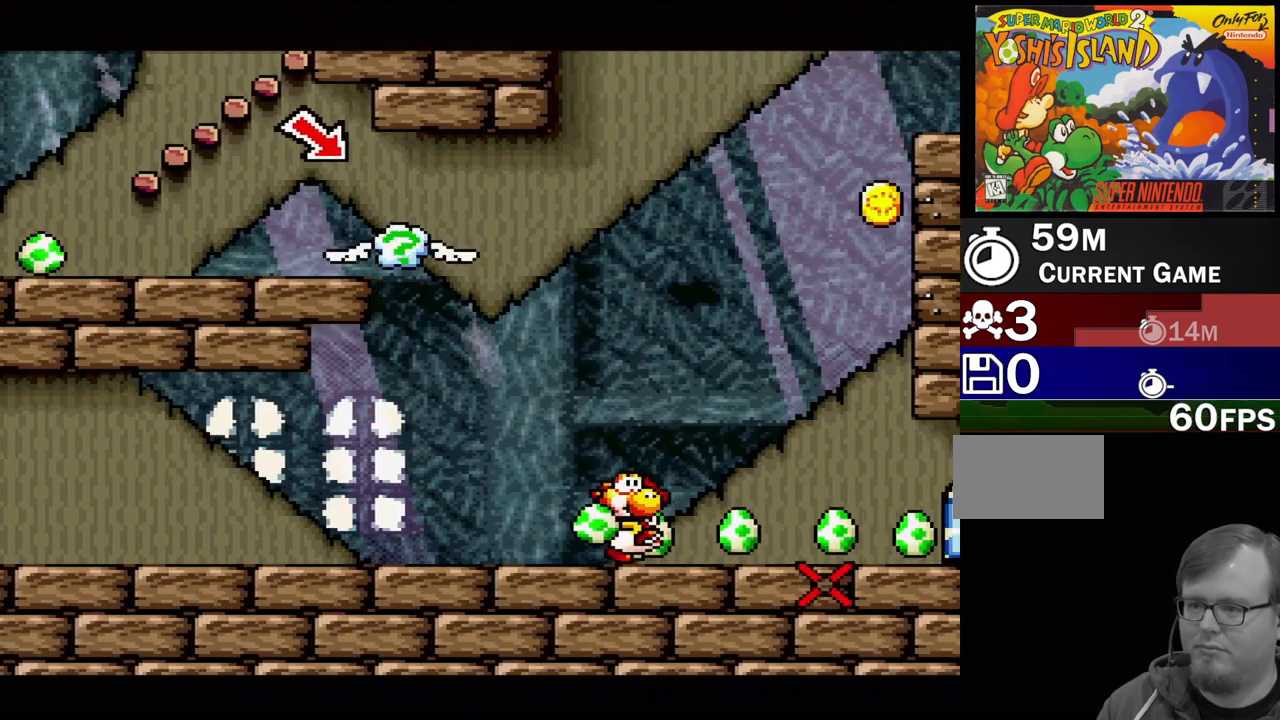
{"buttons": ["A", "DPAD_LEFT"], "events": [[333, "DPAD_LEFT", "down"]]}
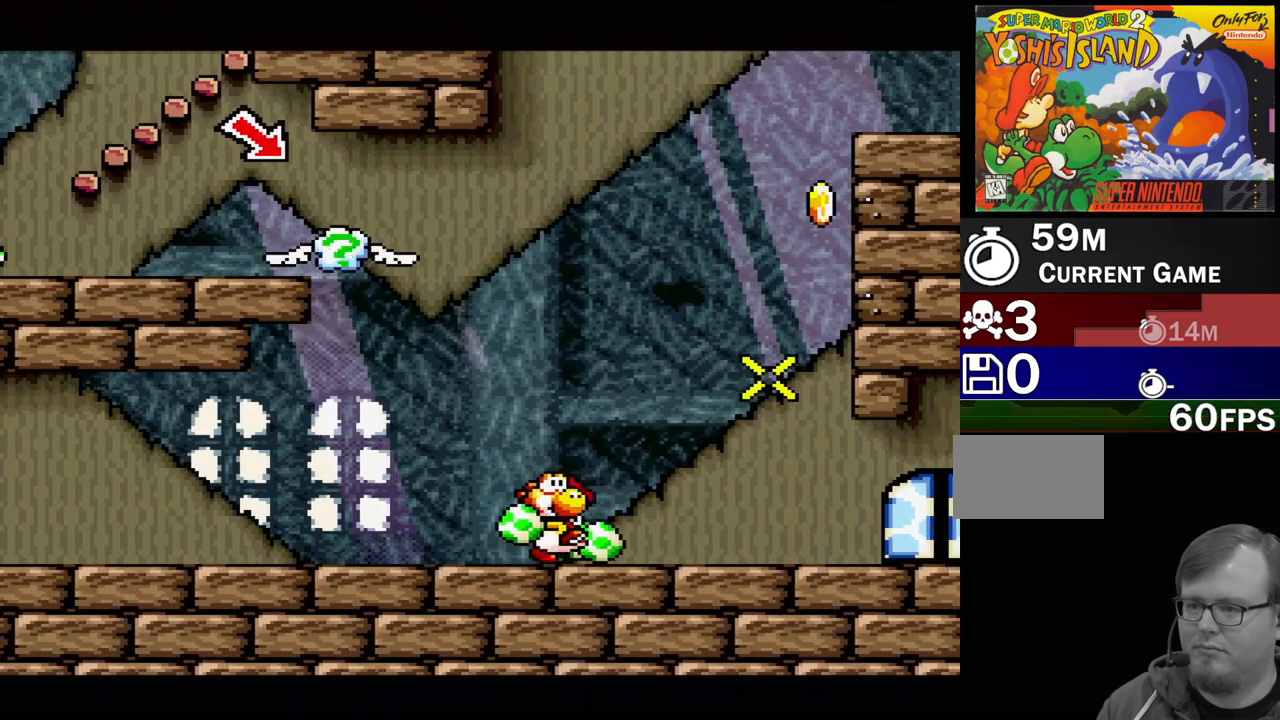
{"buttons": ["A"], "events": [[467, "DPAD_LEFT", "up"]]}
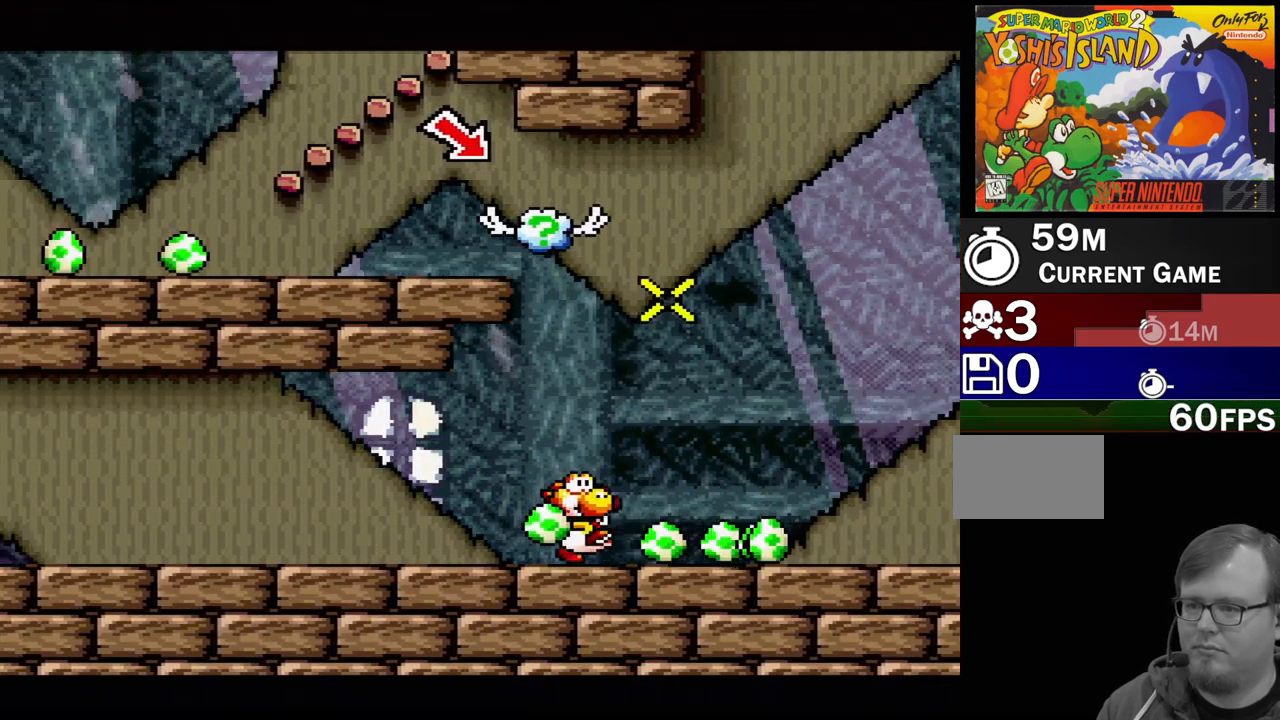
{"buttons": [], "events": [[17, "A", "up"], [83, "DPAD_RIGHT", "down"], [100, "DPAD_UP", "down"], [117, "DPAD_UP", "up"], [217, "DPAD_RIGHT", "up"]]}
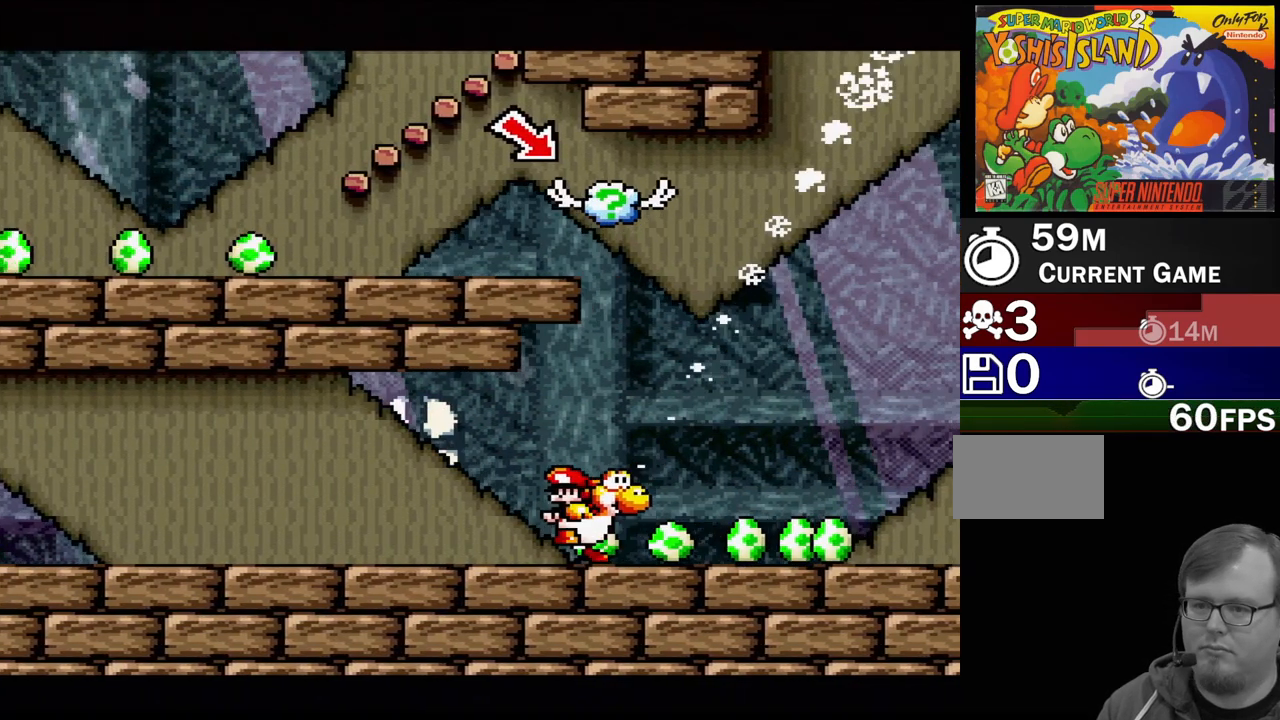
{"buttons": ["DPAD_RIGHT"], "events": [[100, "DPAD_RIGHT", "down"]]}
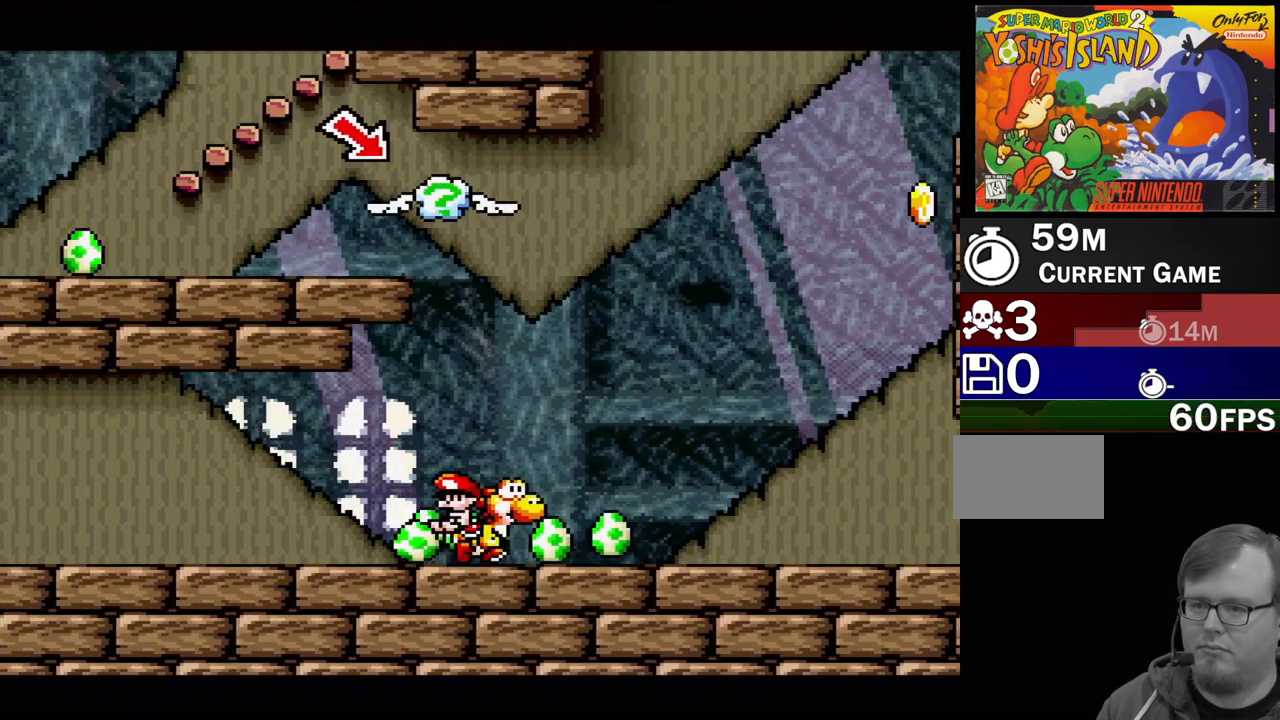
{"buttons": ["A", "DPAD_LEFT"], "events": [[333, "DPAD_DOWN", "down"], [333, "DPAD_RIGHT", "up"], [350, "DPAD_DOWN", "up"], [350, "DPAD_LEFT", "down"], [500, "A", "down"]]}
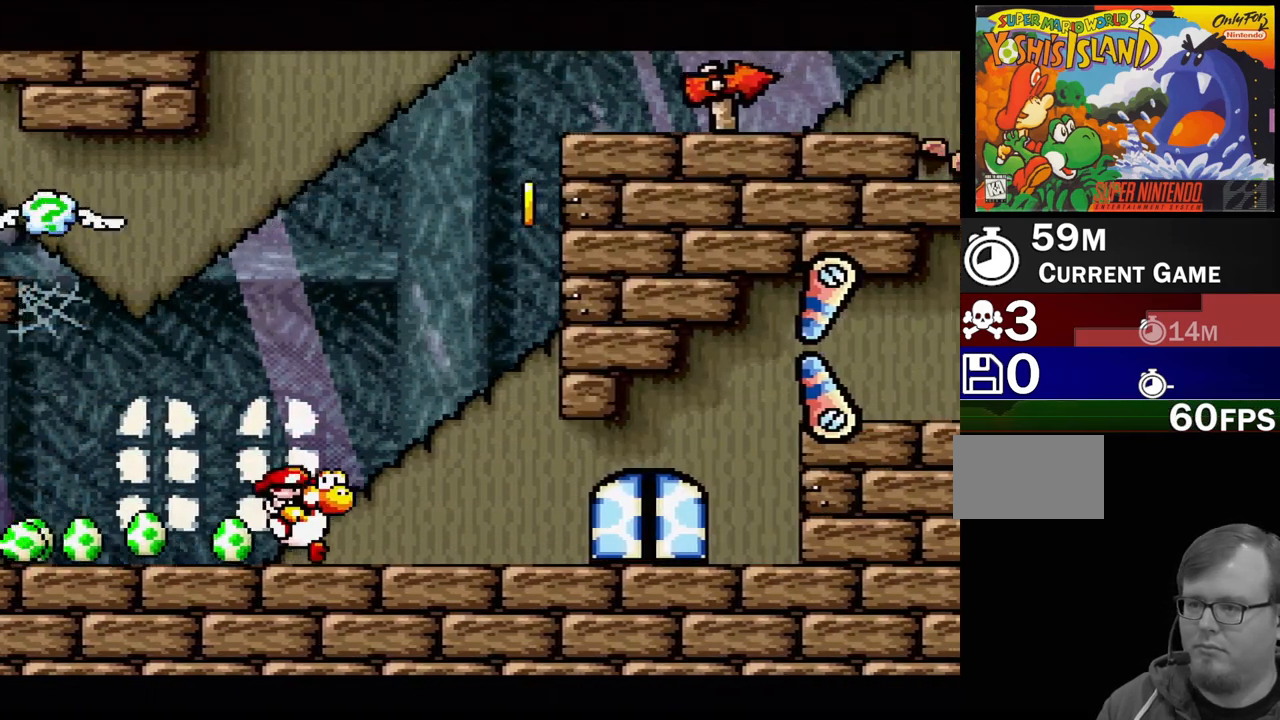
{"buttons": ["A", "B"], "events": [[17, "DPAD_LEFT", "up"], [300, "B", "down"]]}
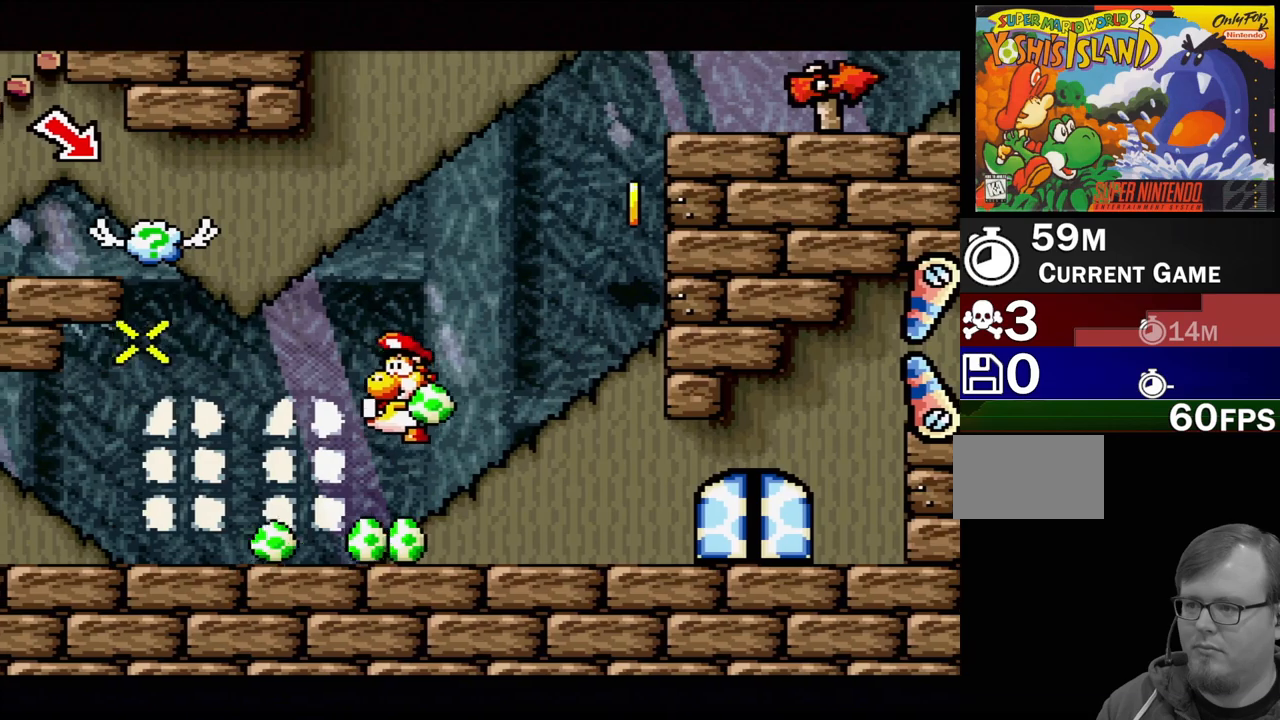
{"buttons": [], "events": [[117, "A", "up"], [117, "B", "up"]]}
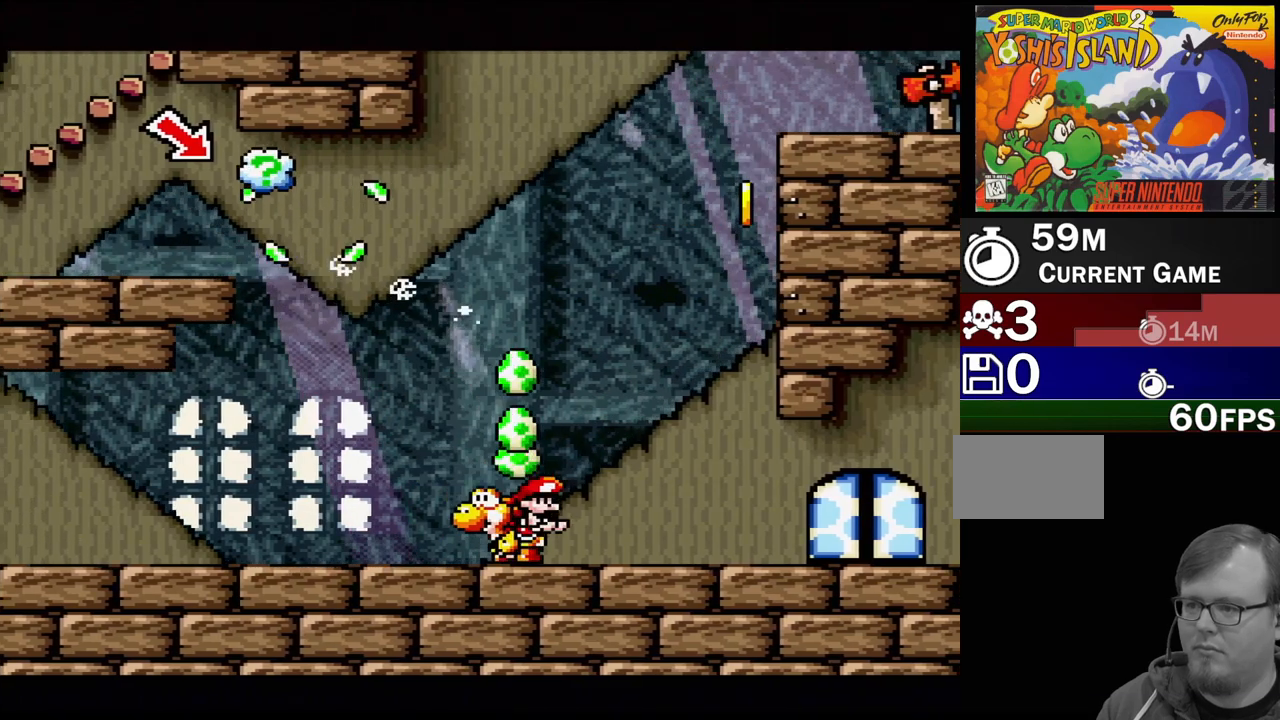
{"buttons": [], "events": []}
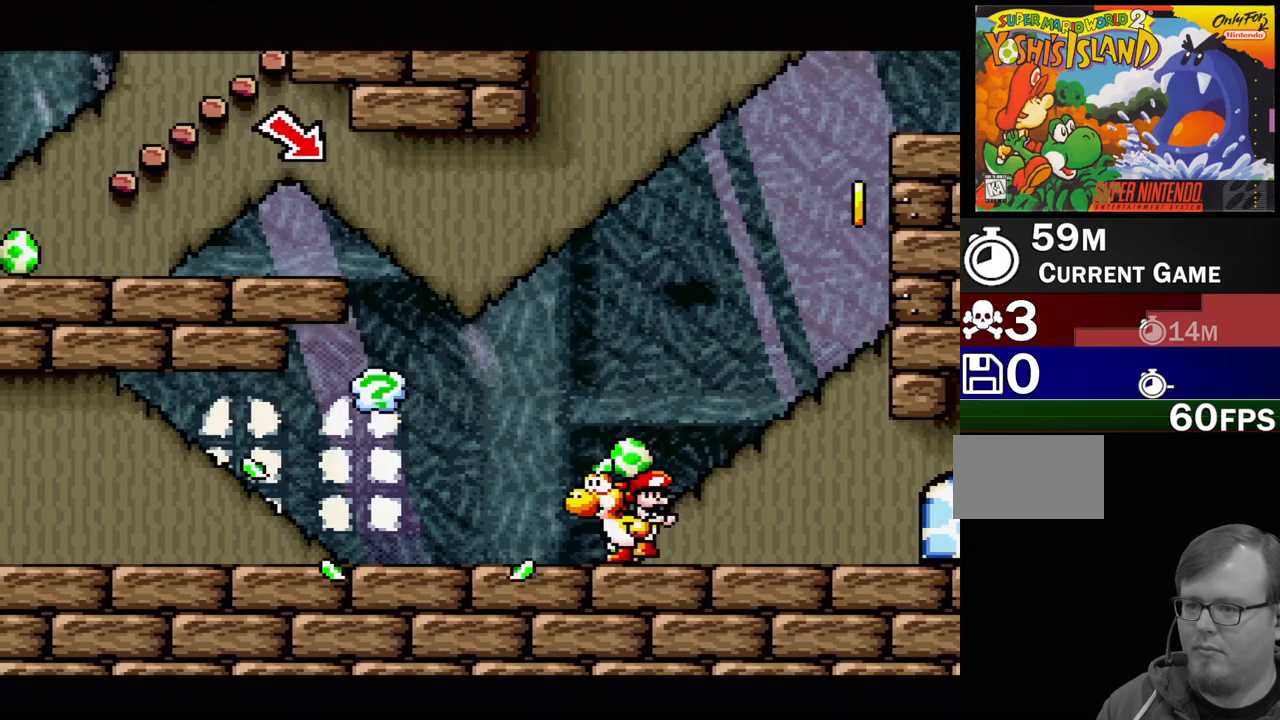
{"buttons": [], "events": []}
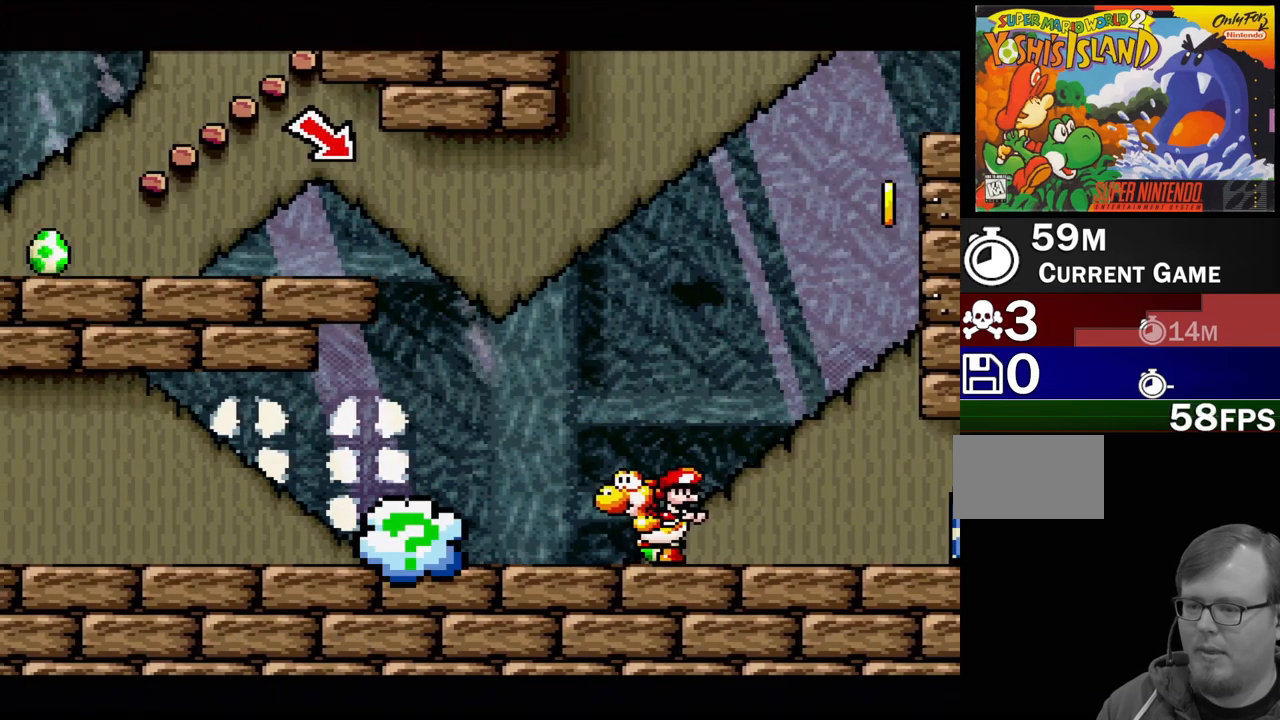
{"buttons": [], "events": []}
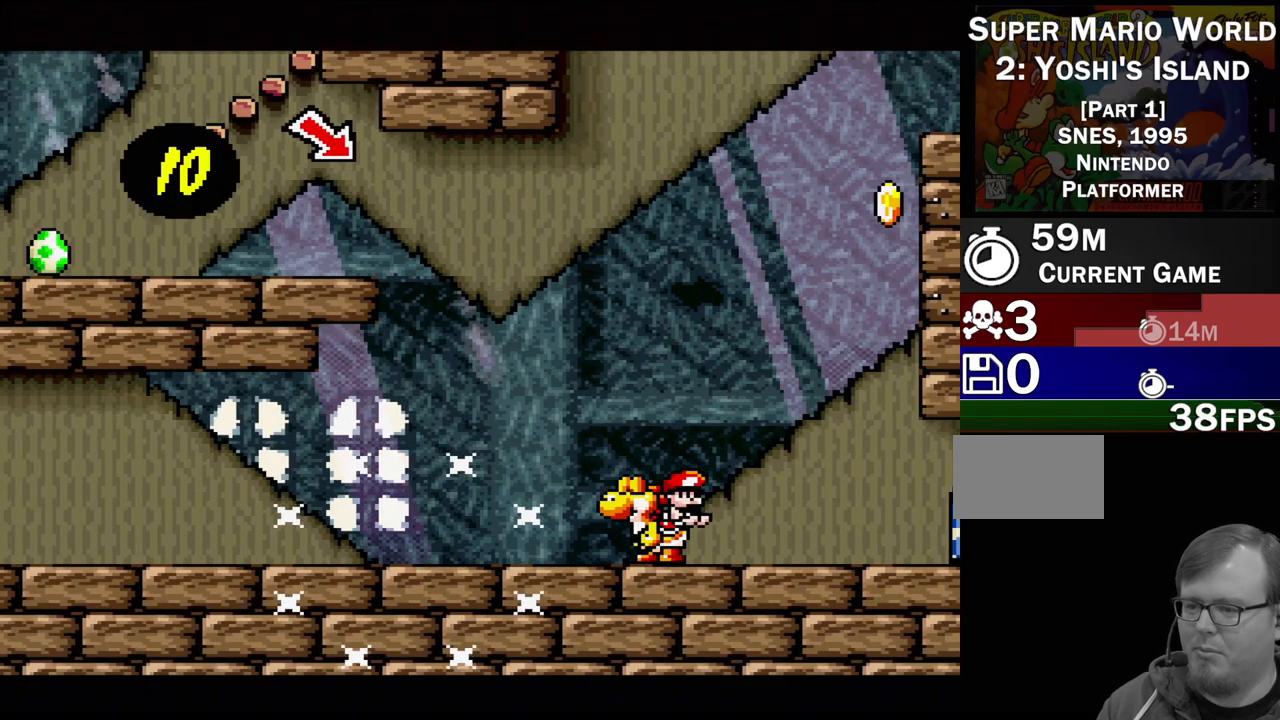
{"buttons": [], "events": []}
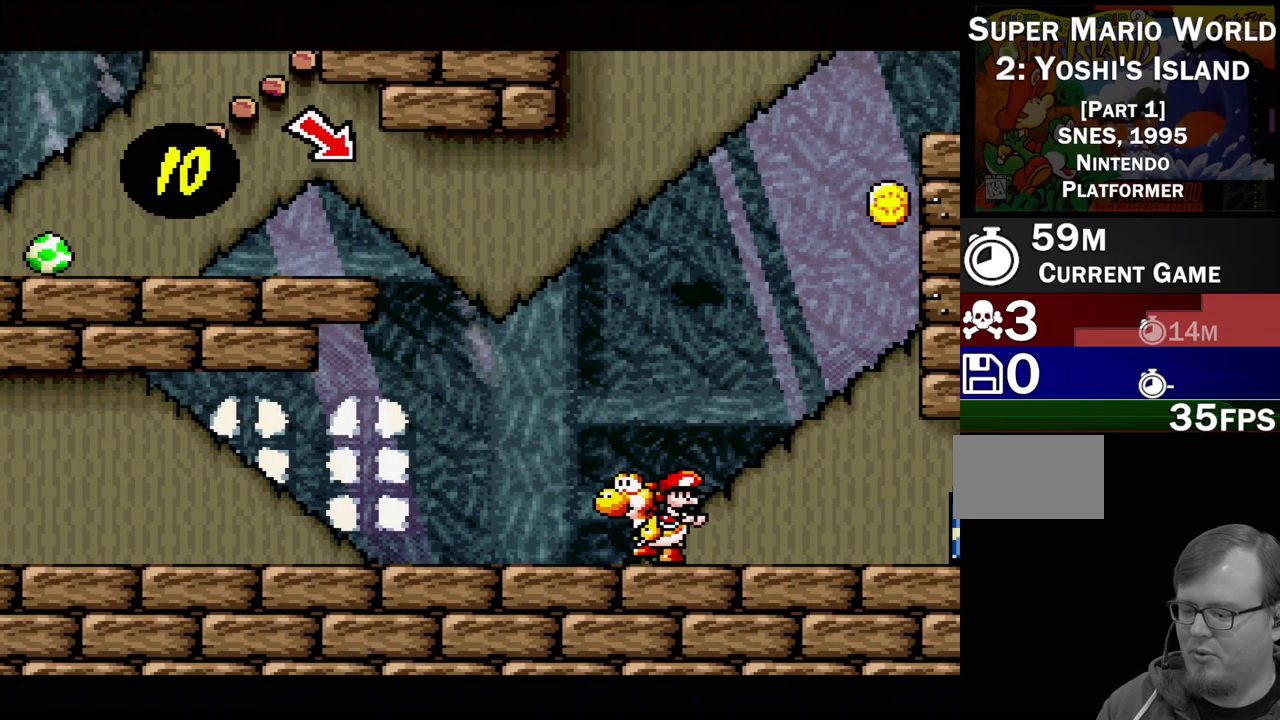
{"buttons": [], "events": []}
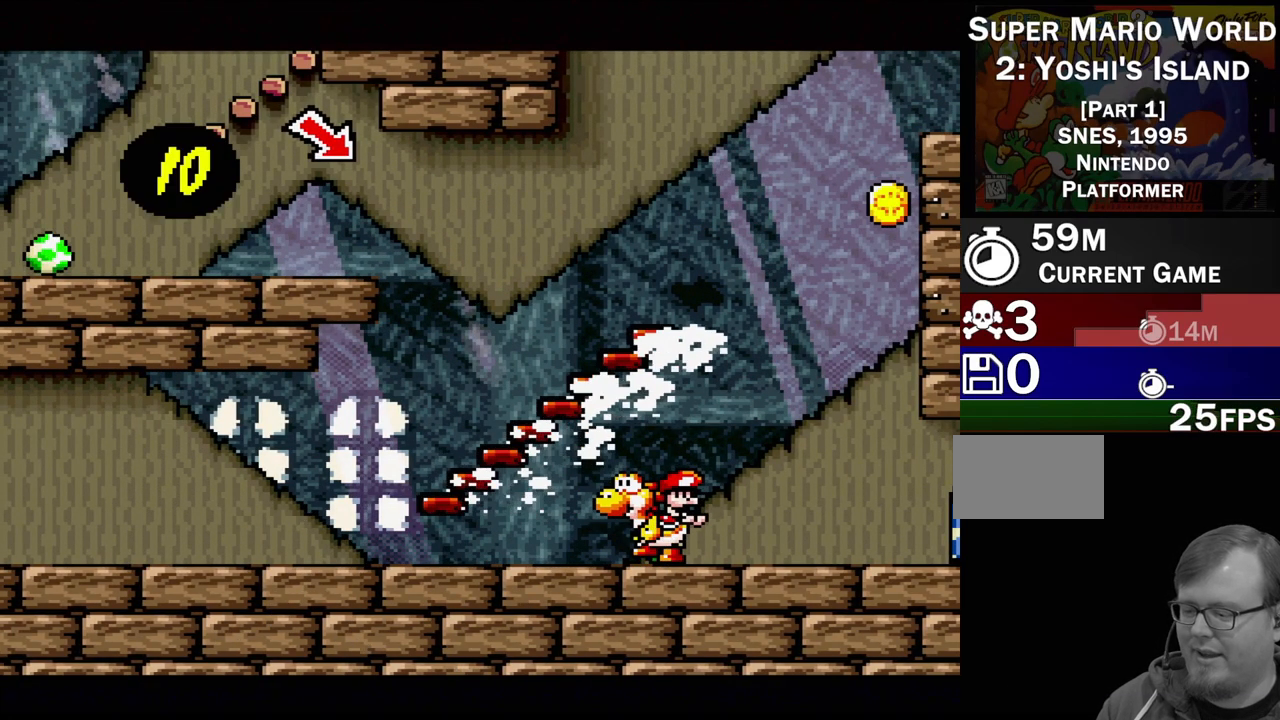
{"buttons": [], "events": []}
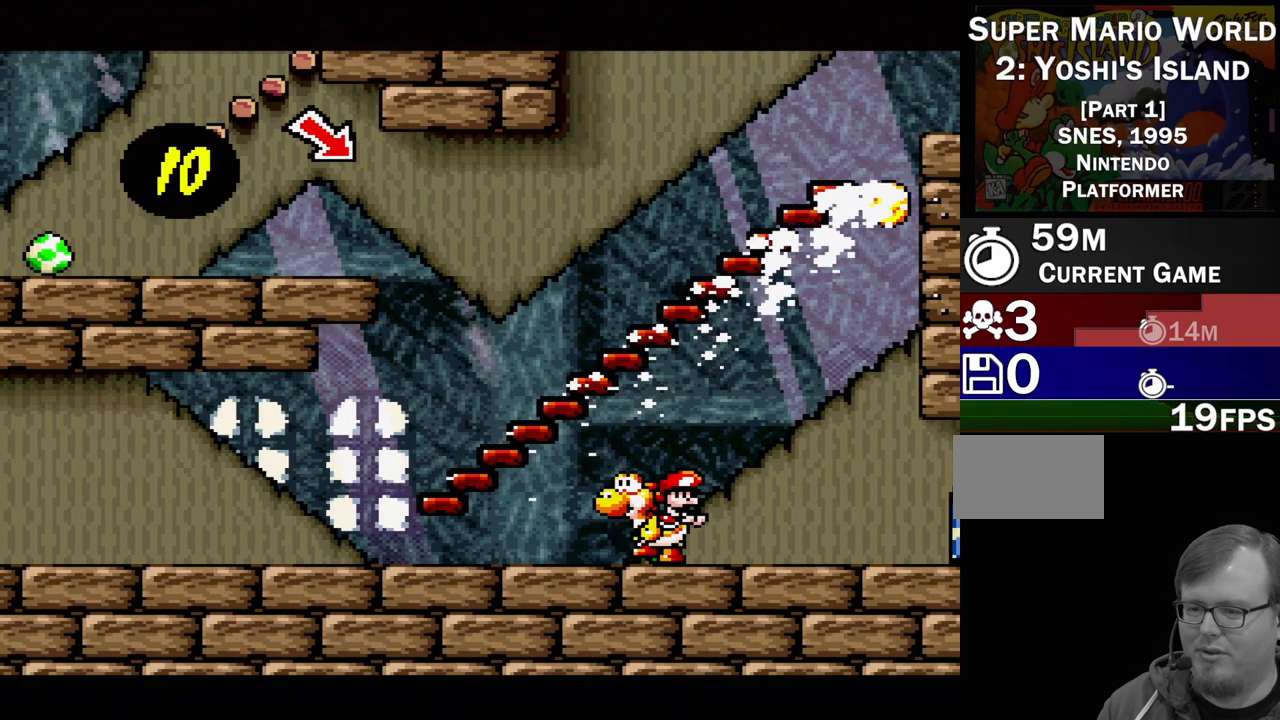
{"buttons": ["DPAD_LEFT"], "events": [[217, "DPAD_LEFT", "down"]]}
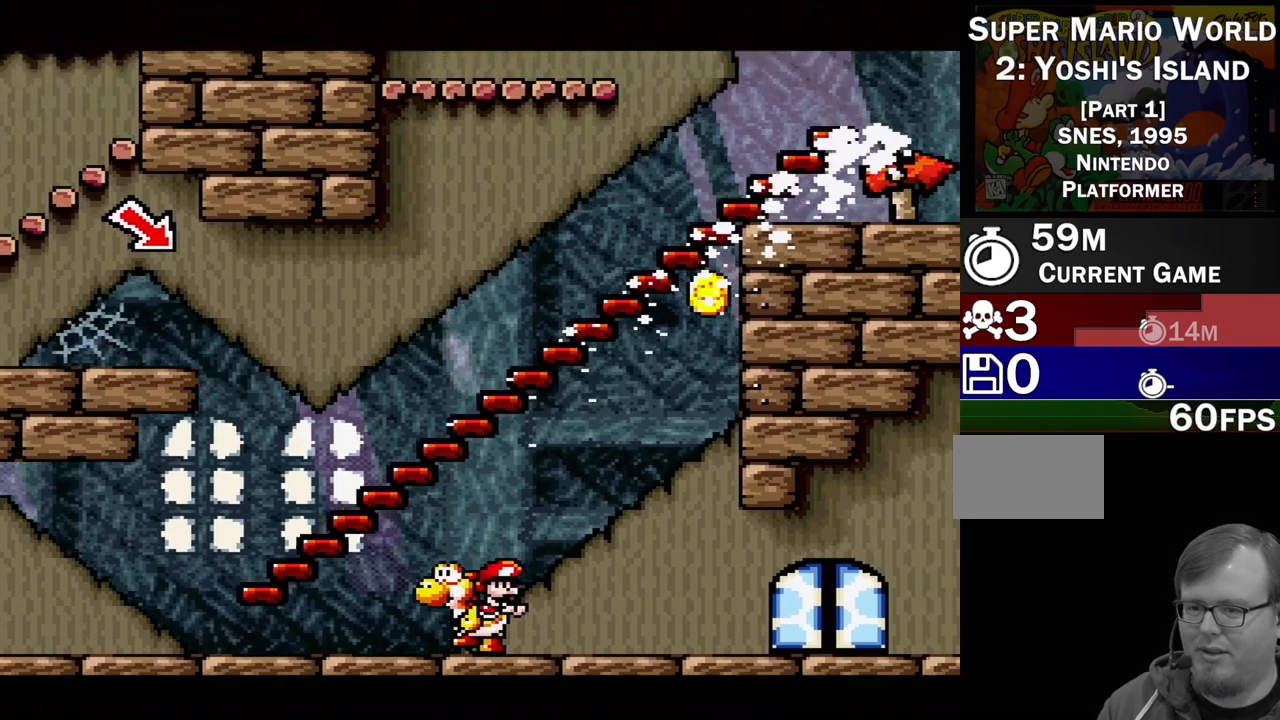
{"buttons": [], "events": [[17, "DPAD_LEFT", "up"]]}
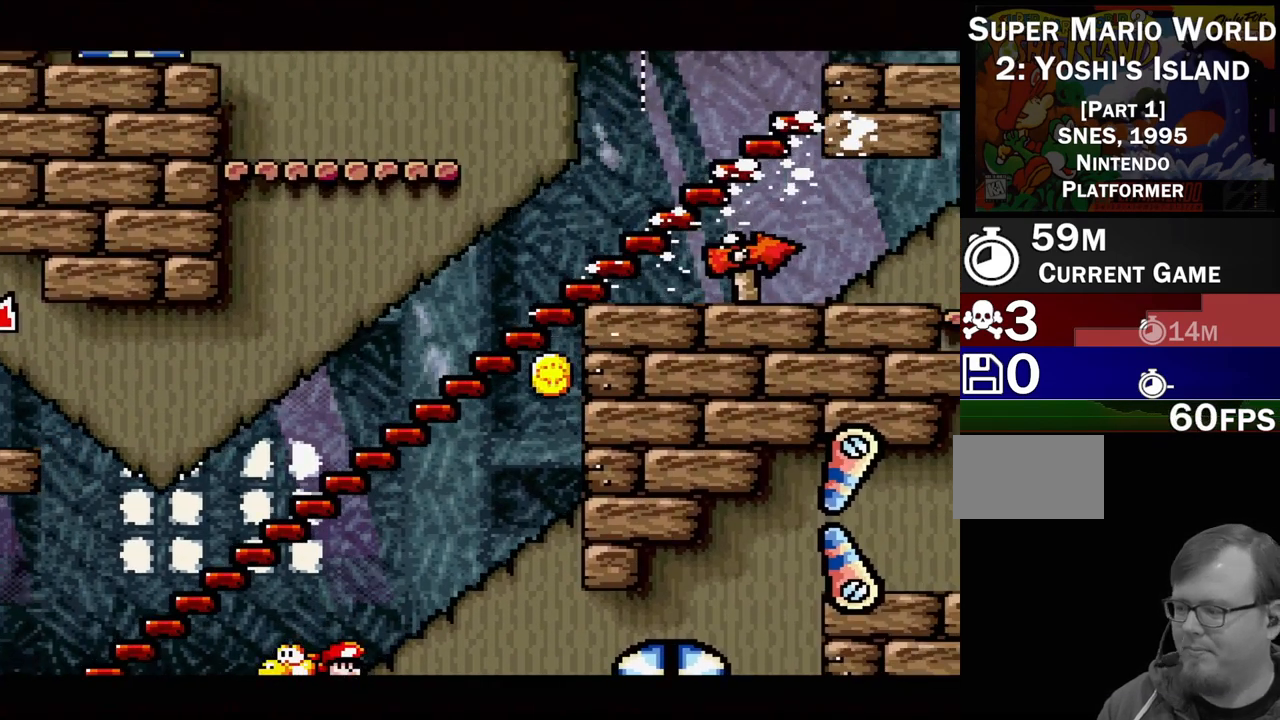
{"buttons": [], "events": []}
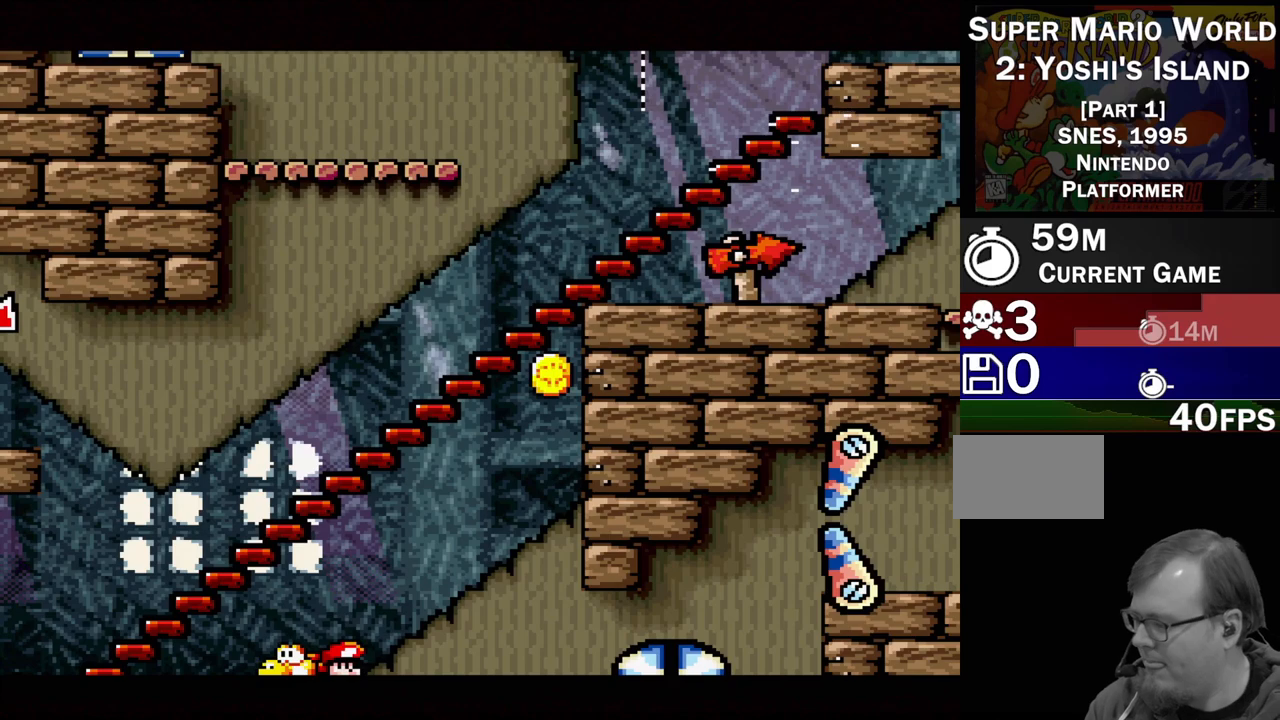
{"buttons": [], "events": []}
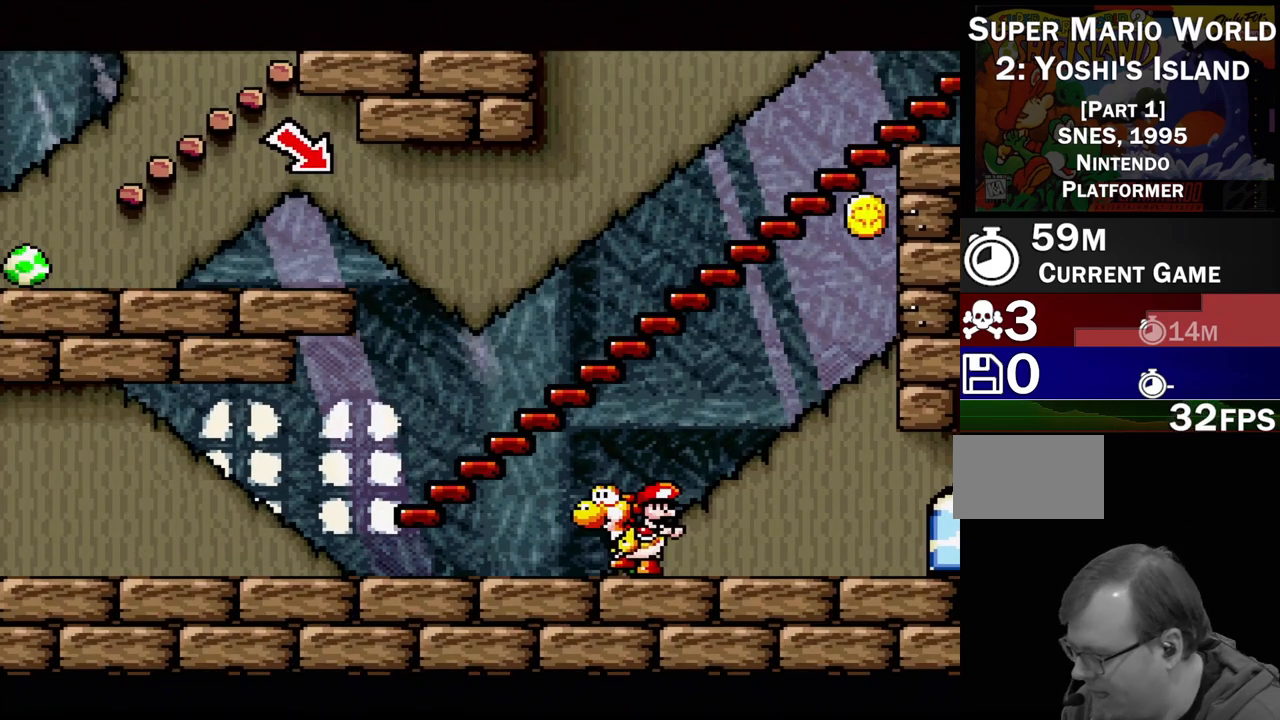
{"buttons": [], "events": []}
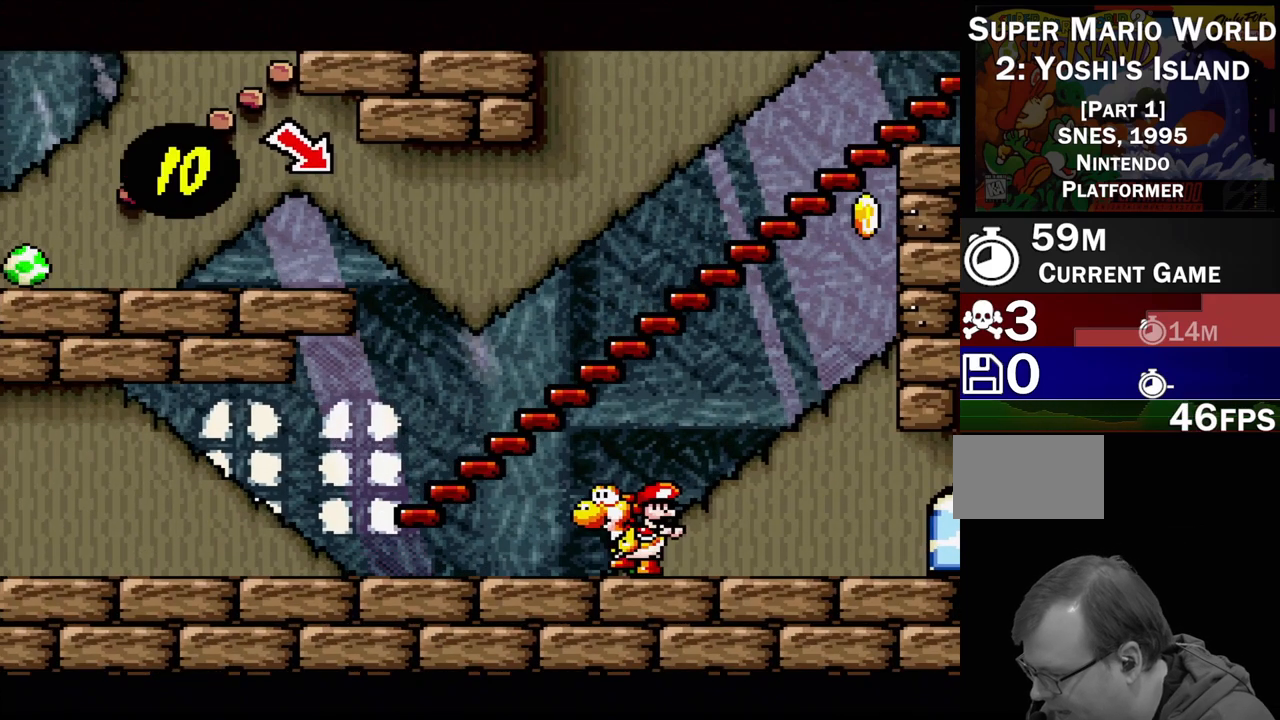
{"buttons": [], "events": []}
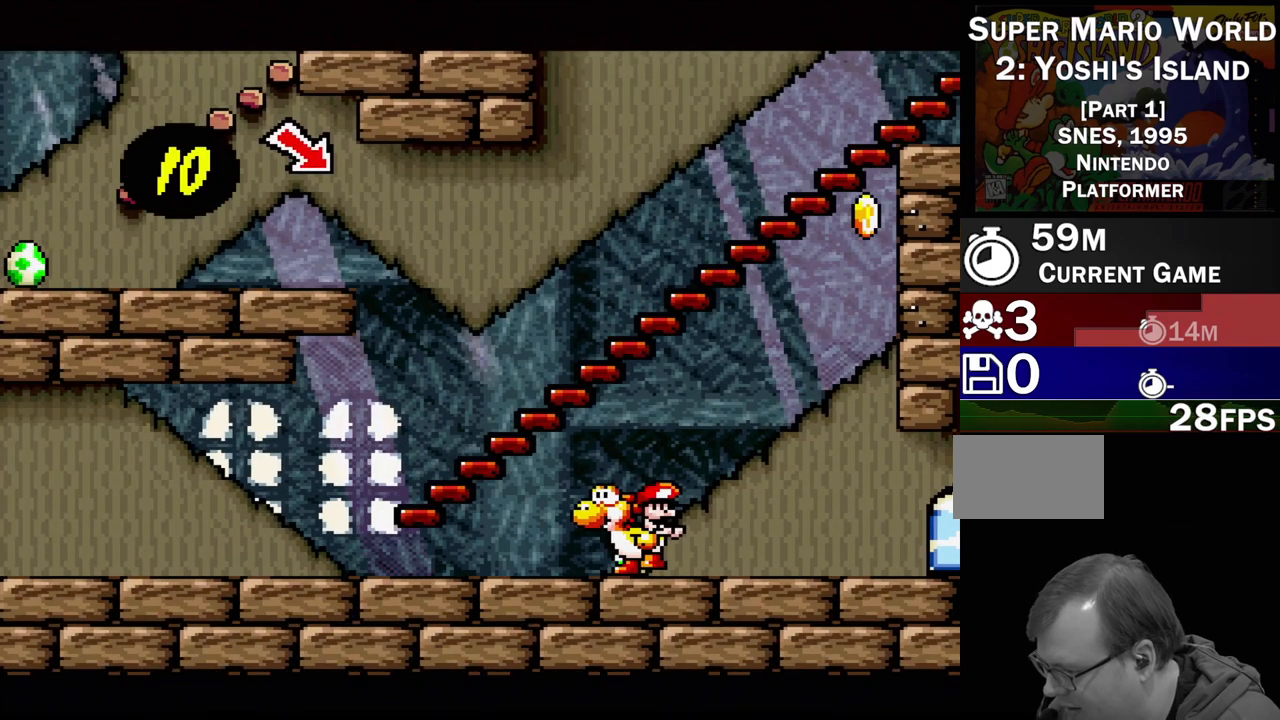
{"buttons": [], "events": []}
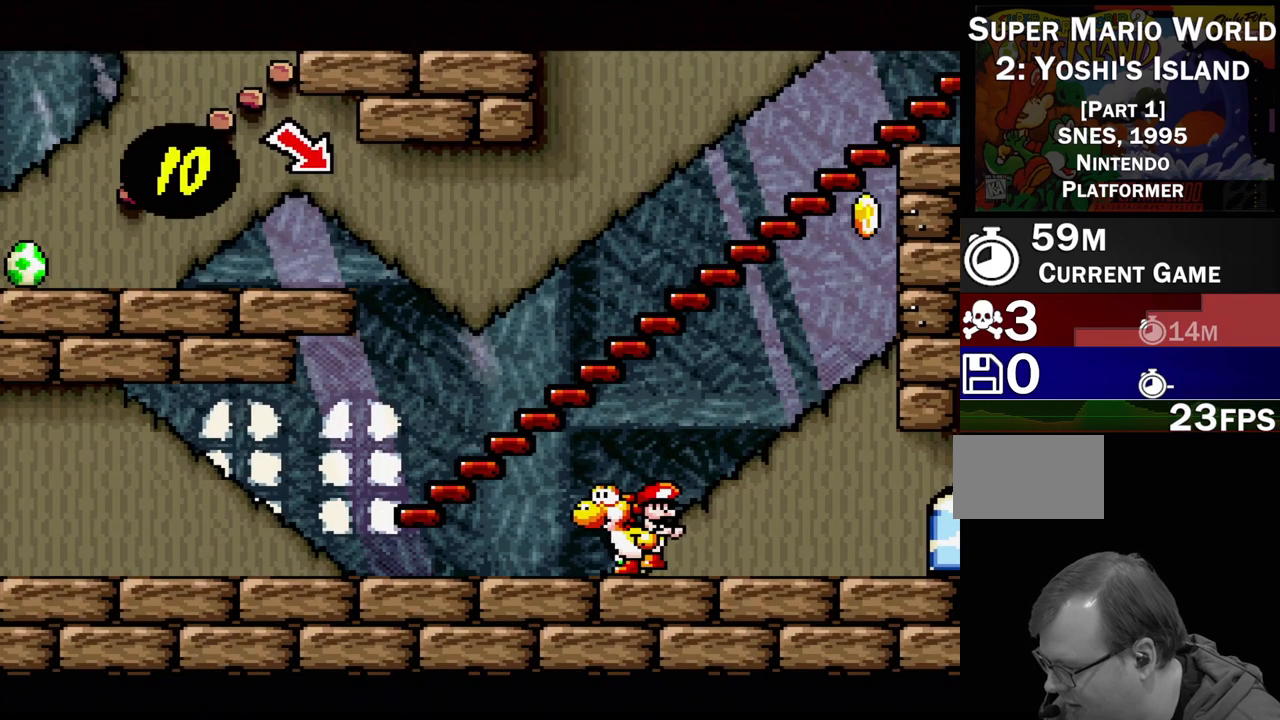
{"buttons": [], "events": [[100, "START", "down"], [233, "START", "up"]]}